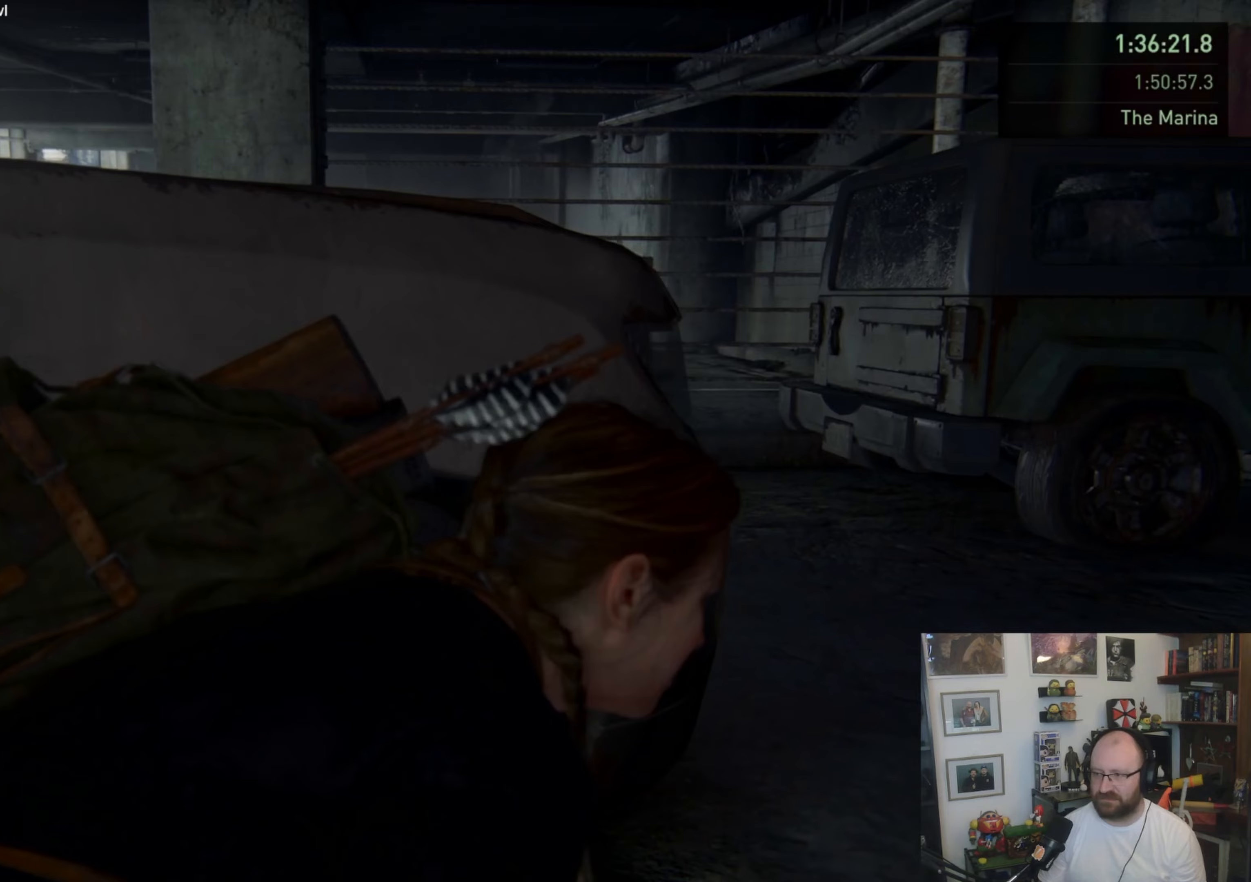
Gameplay with a controller (PlayStation layout); each line is a JSON object with the inputs held at the frame after it. "events" lists button and stick changes between this image and that frame as [ms after this image, input, new state], when the widget could be followed in between.
{"buttons": [], "left_stick": "down-left", "right_stick": "left", "events": []}
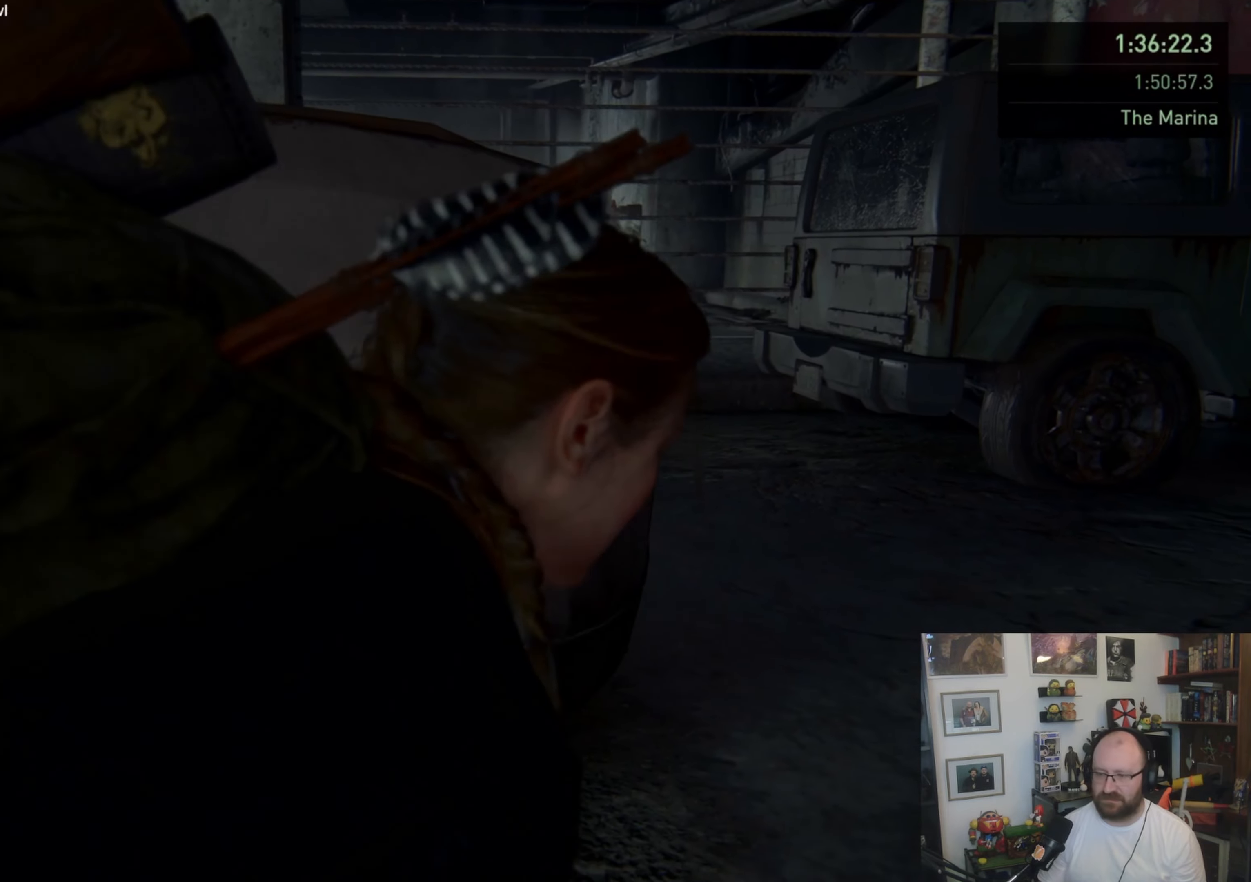
{"buttons": [], "left_stick": "down-left", "right_stick": "left", "events": []}
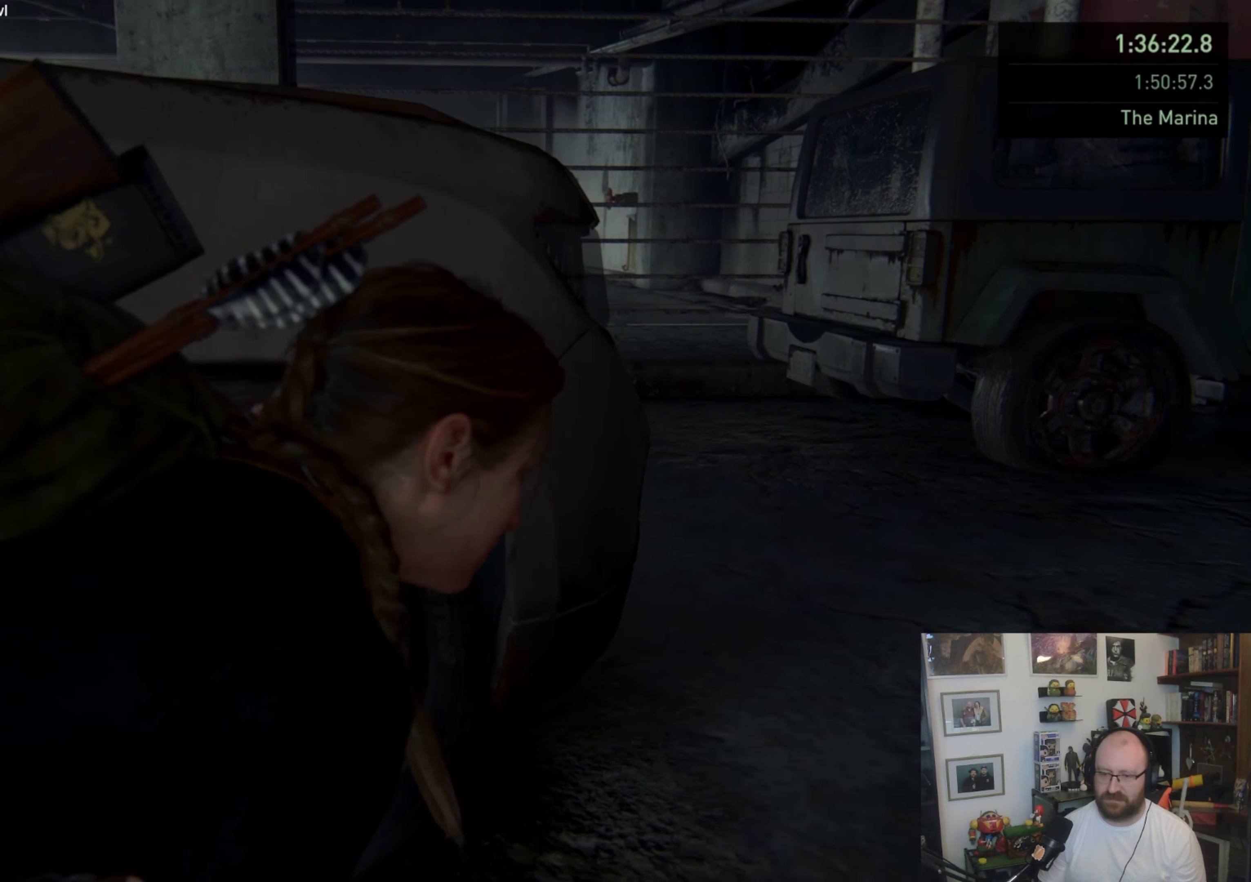
{"buttons": [], "left_stick": "down-left", "right_stick": "left", "events": []}
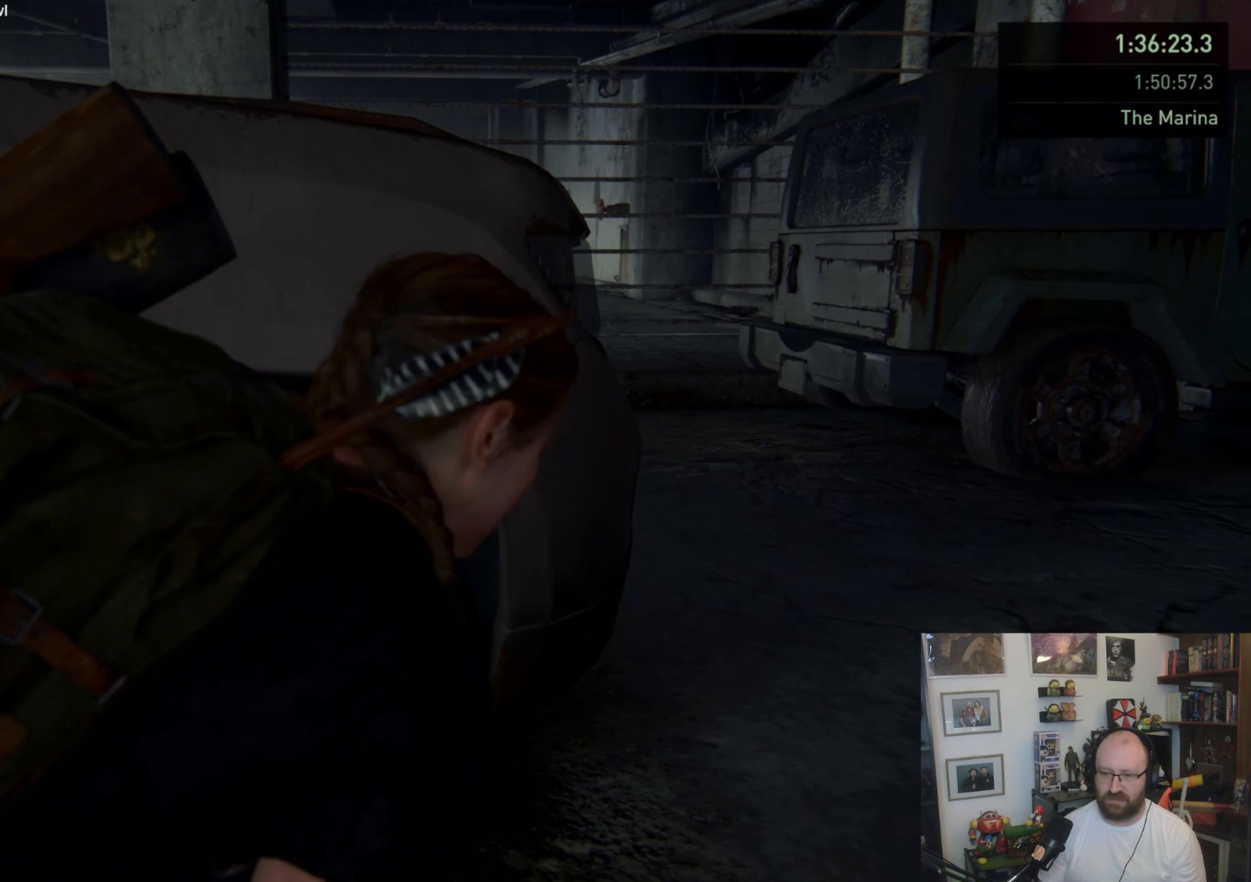
{"buttons": [], "left_stick": "down-left", "right_stick": "left", "events": []}
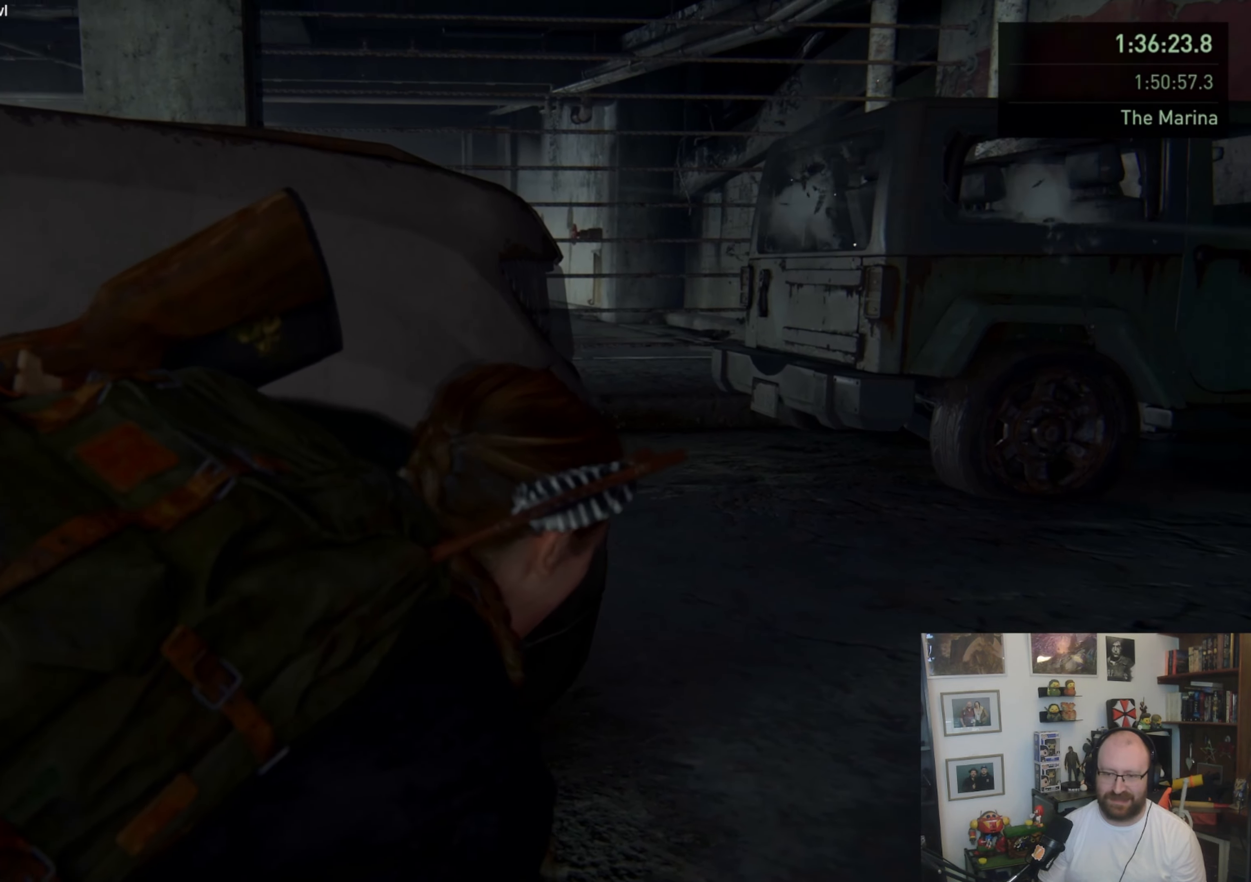
{"buttons": [], "left_stick": "down-left", "right_stick": "left", "events": []}
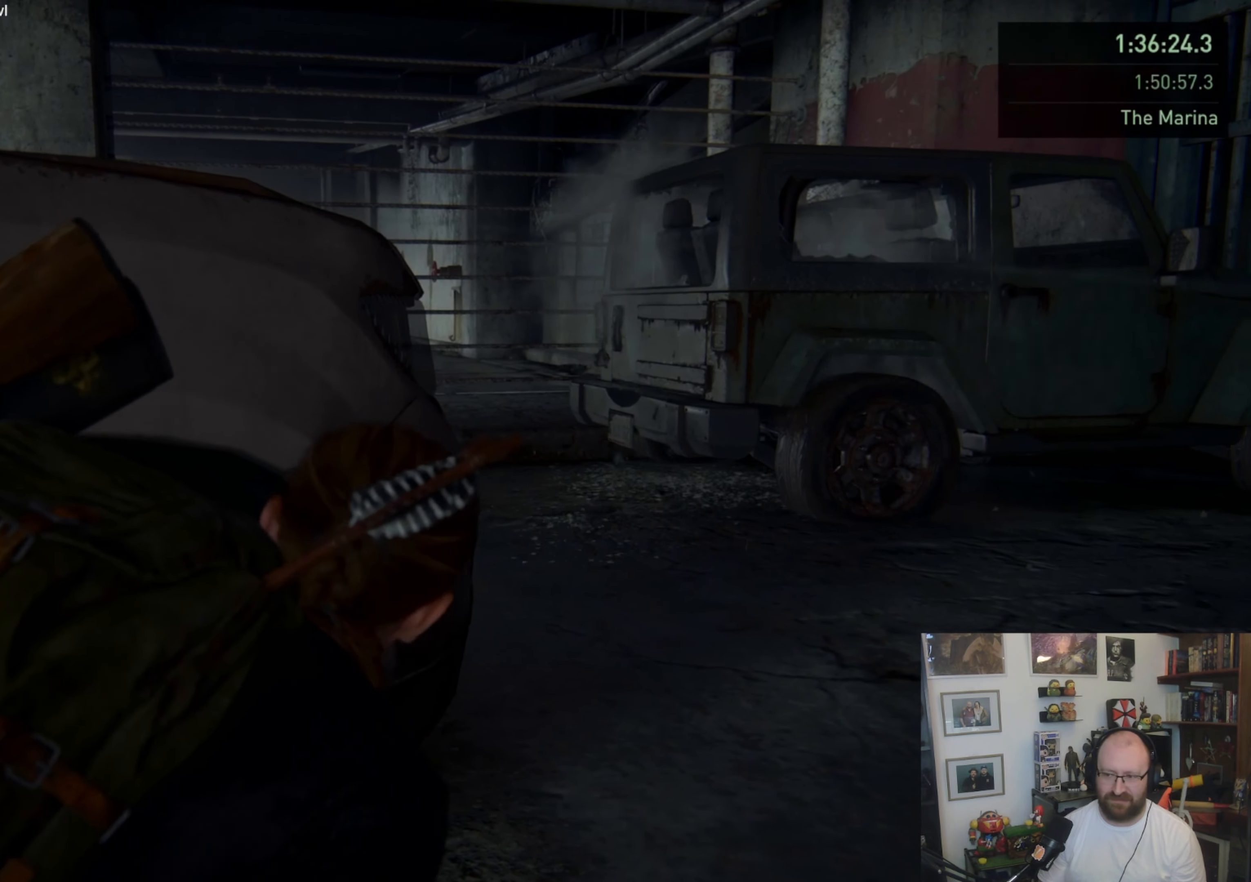
{"buttons": [], "left_stick": "down-left", "right_stick": "left", "events": []}
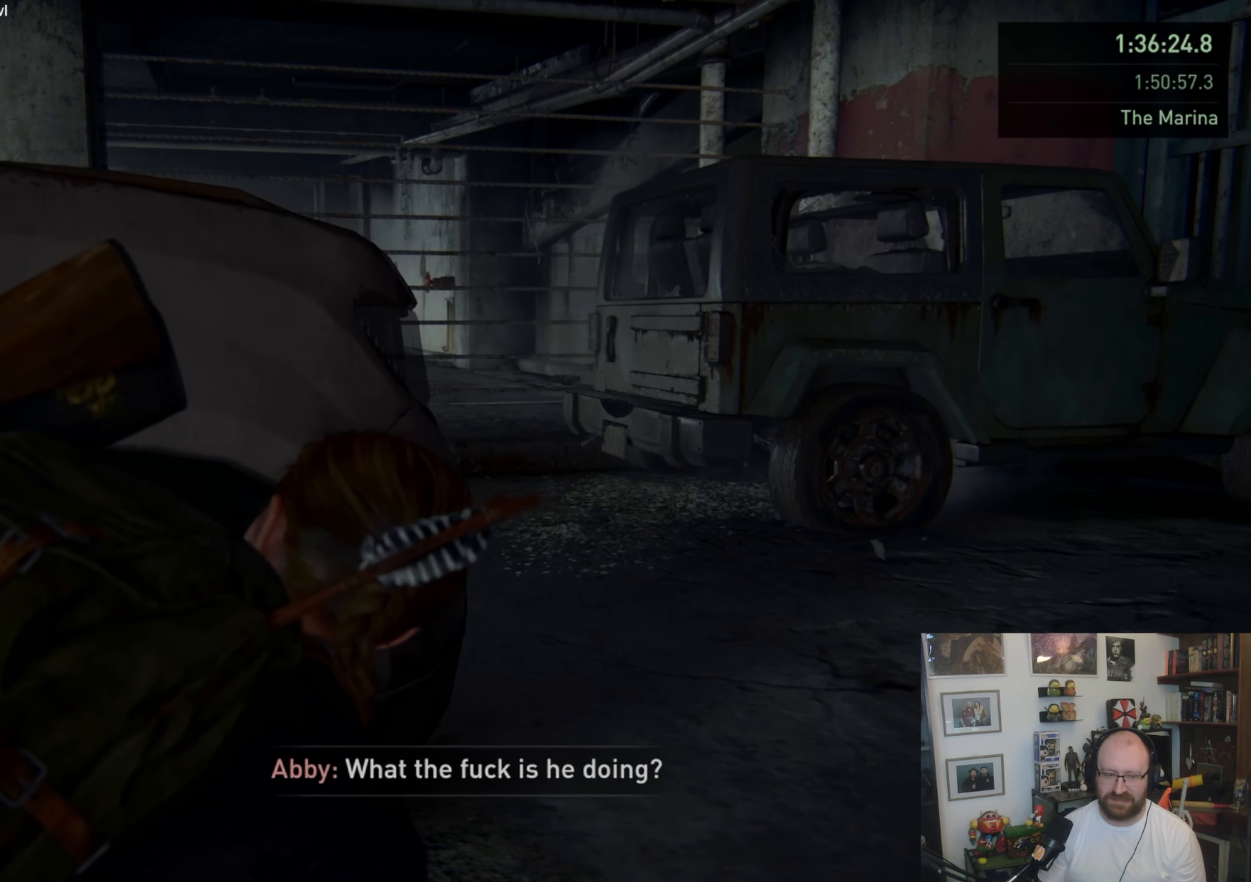
{"buttons": [], "left_stick": "down-left", "right_stick": "left", "events": []}
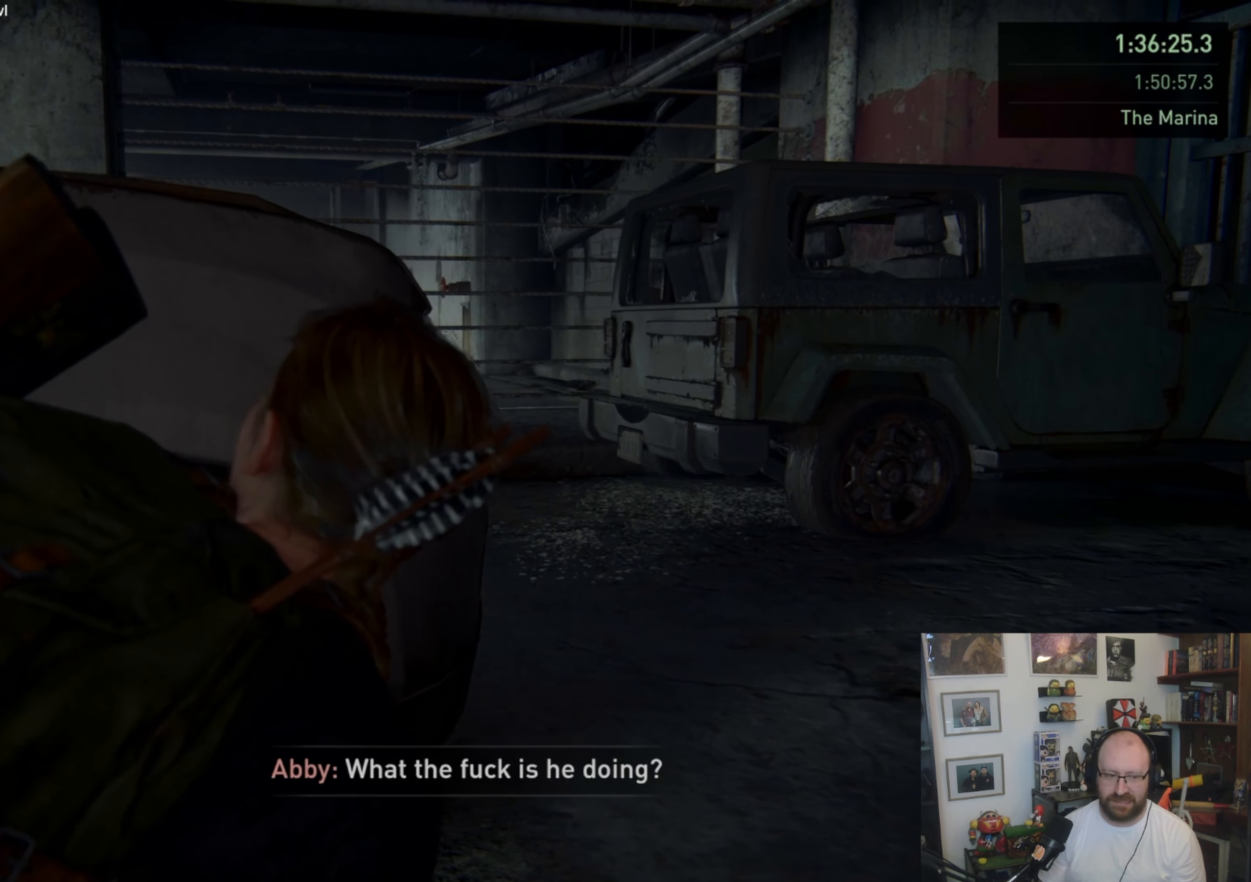
{"buttons": [], "left_stick": "down-left", "right_stick": "left", "events": []}
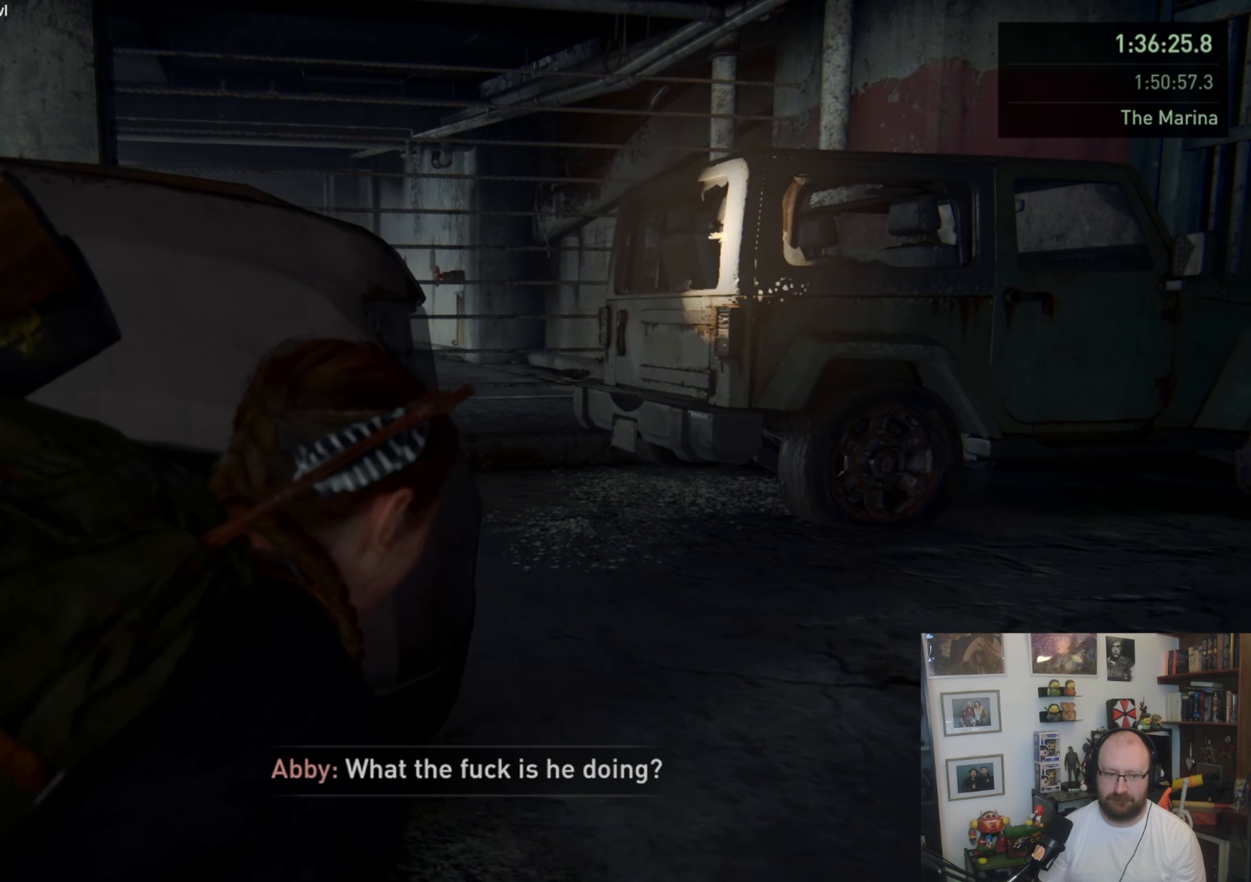
{"buttons": [], "left_stick": "down-left", "right_stick": "left", "events": []}
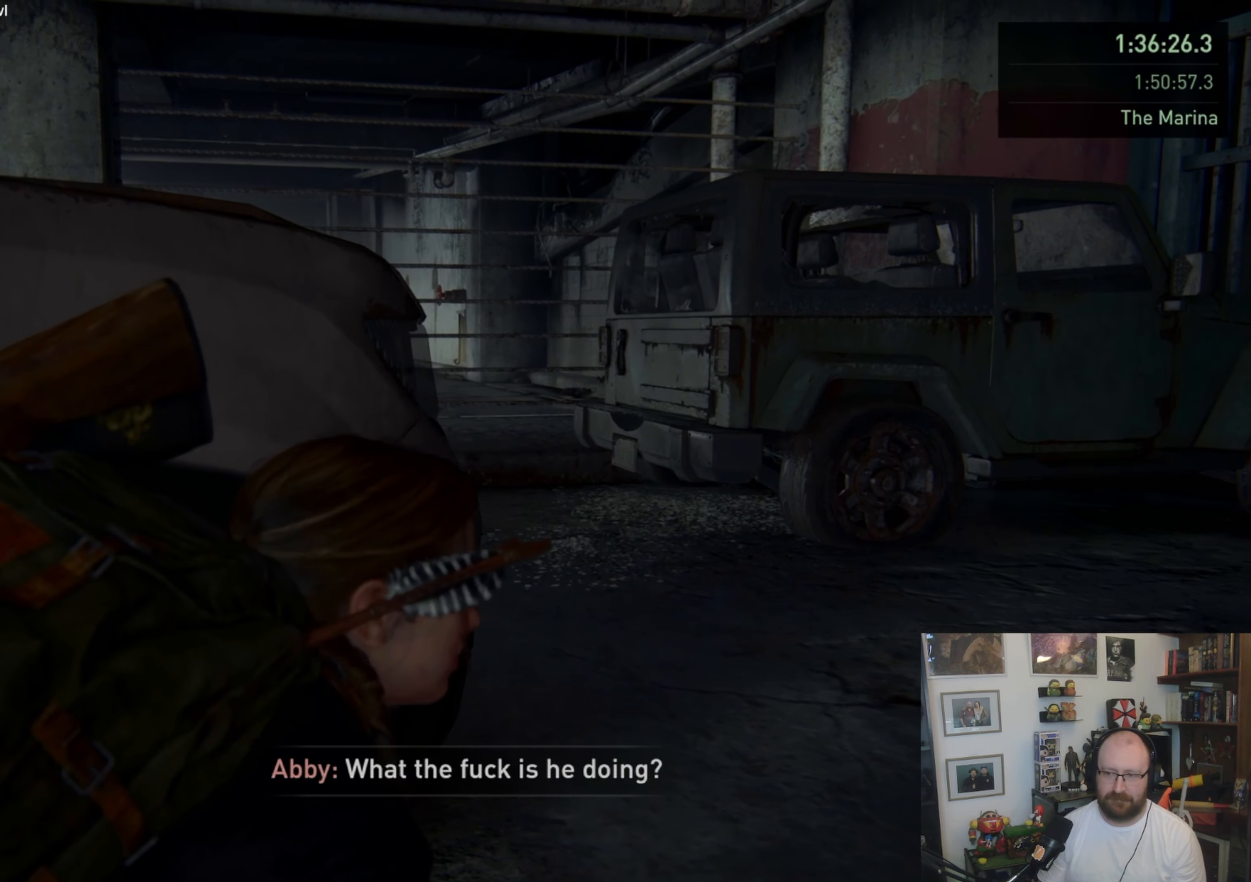
{"buttons": [], "left_stick": "down-left", "right_stick": "left", "events": []}
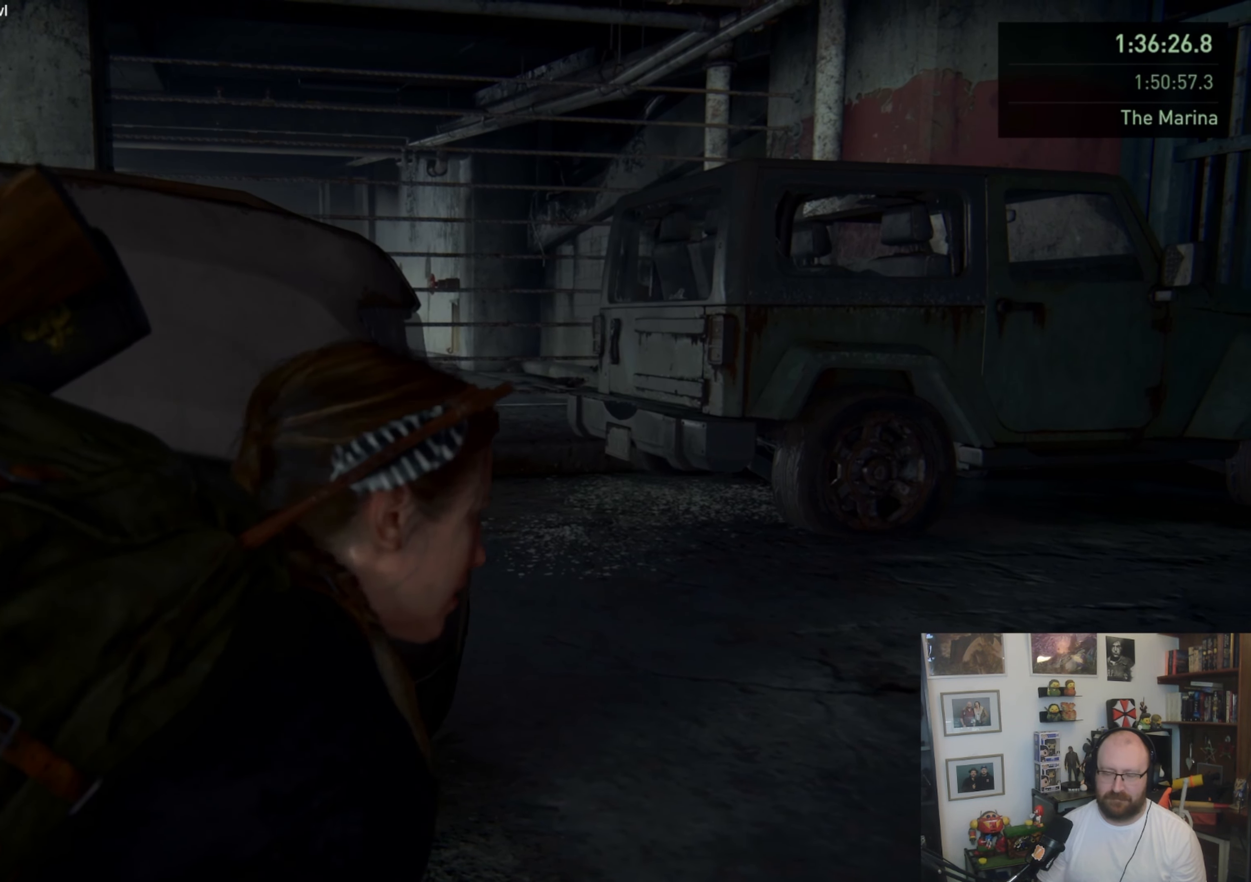
{"buttons": [], "left_stick": "down-left", "right_stick": "left", "events": []}
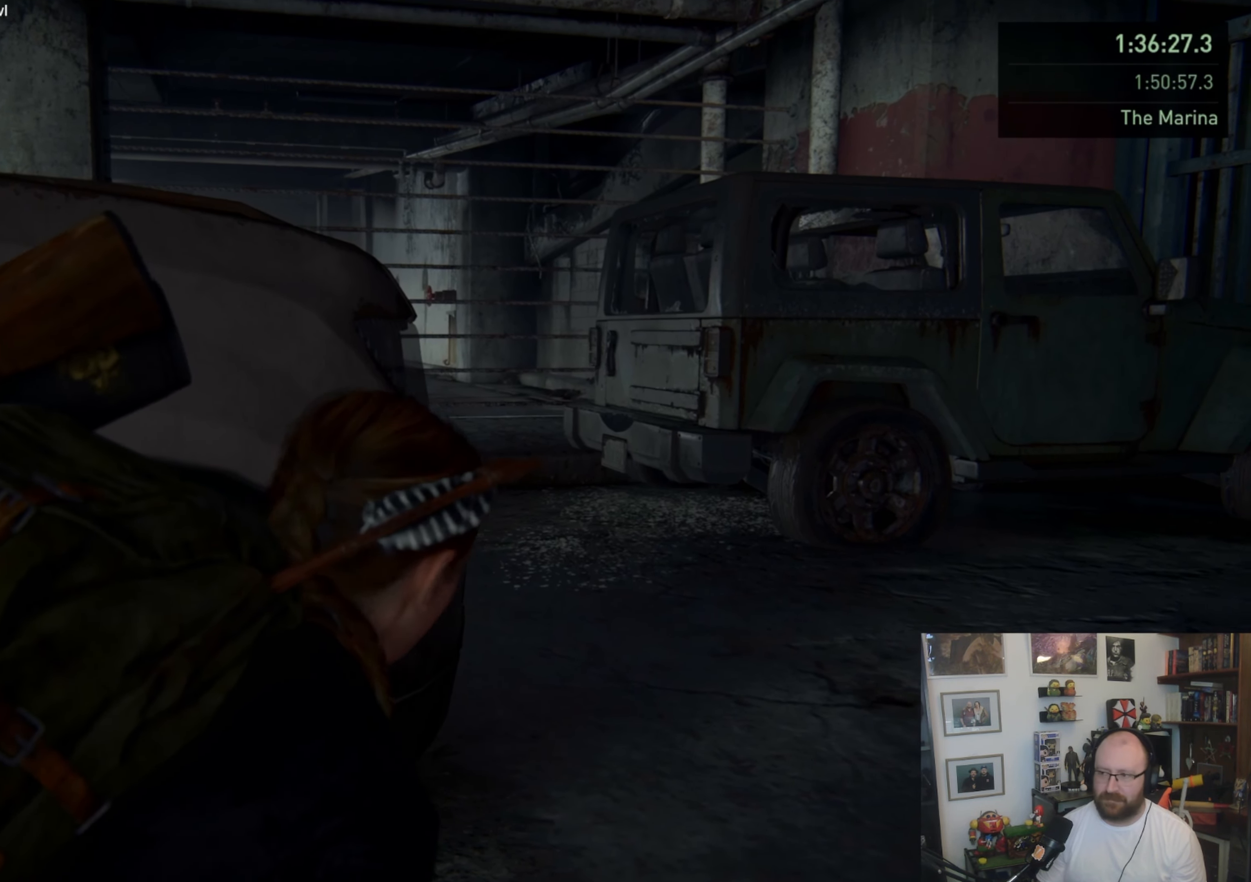
{"buttons": [], "left_stick": "down-left", "right_stick": "left", "events": []}
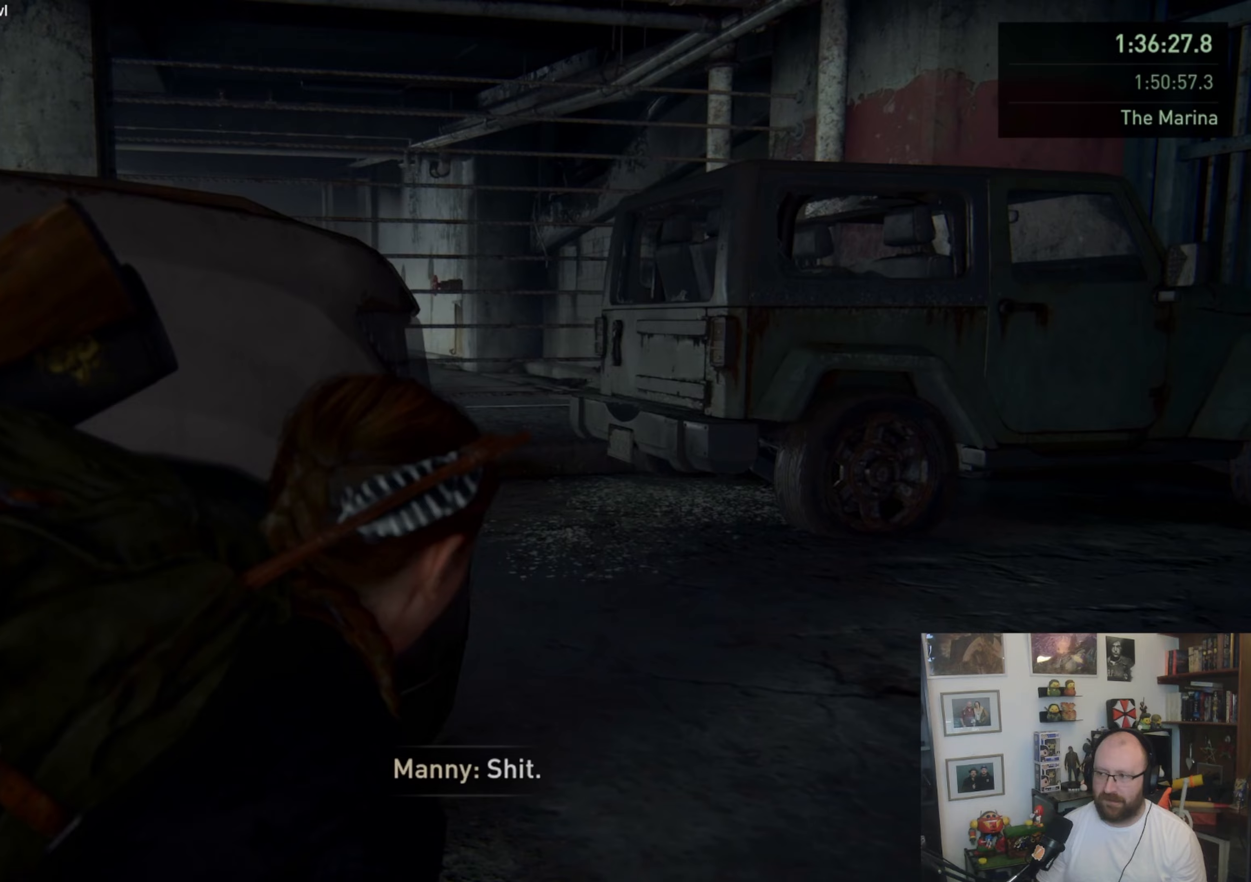
{"buttons": [], "left_stick": "down-left", "right_stick": "left", "events": []}
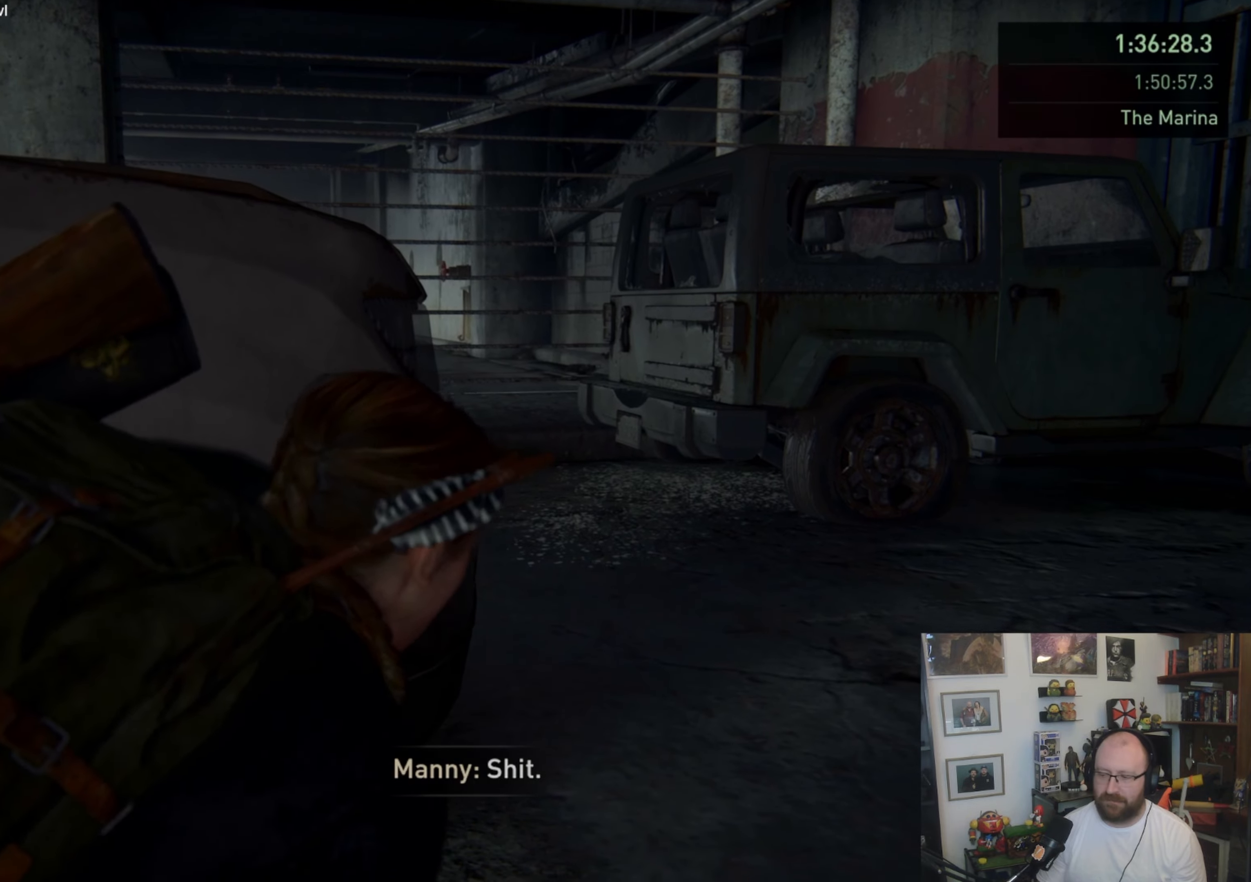
{"buttons": [], "left_stick": "down-left", "right_stick": "left", "events": []}
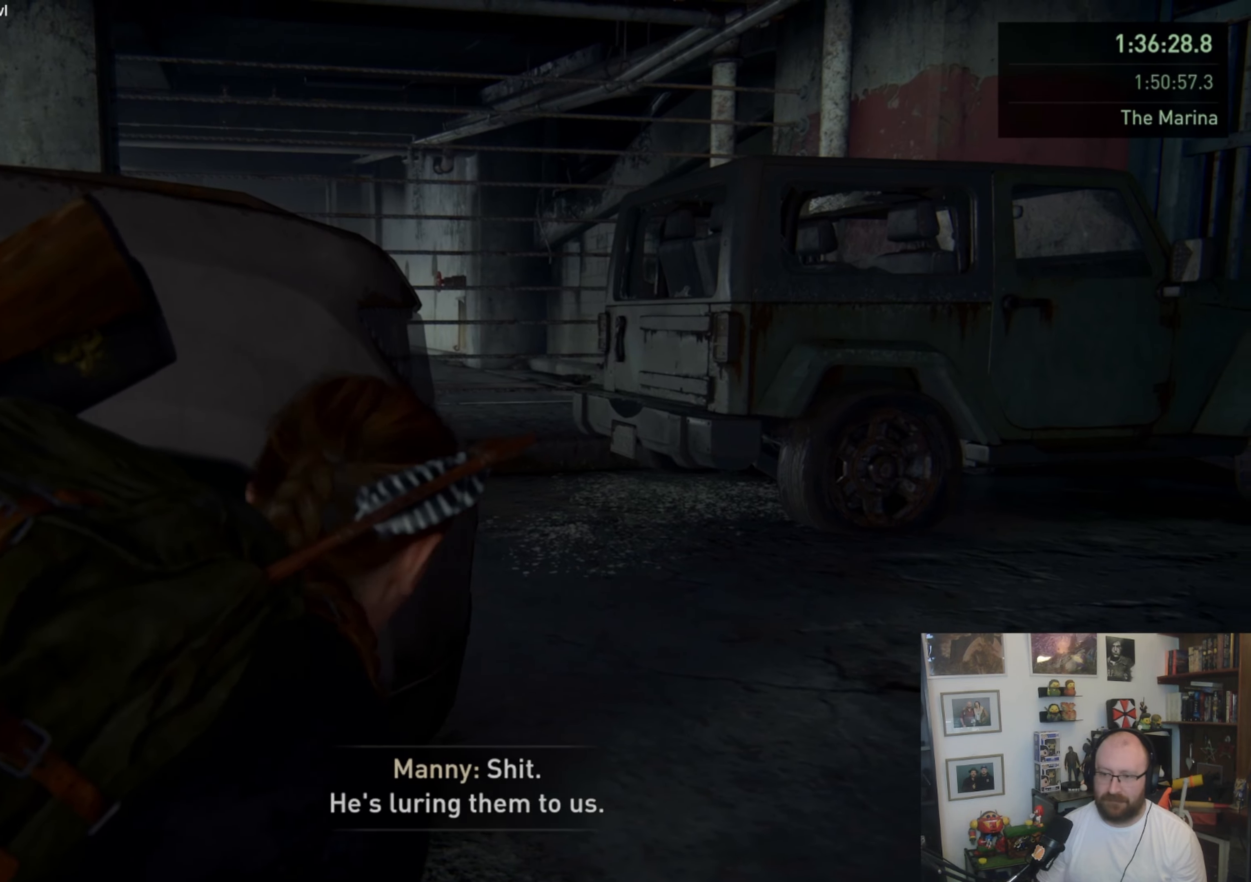
{"buttons": [], "left_stick": "down-left", "right_stick": "left", "events": []}
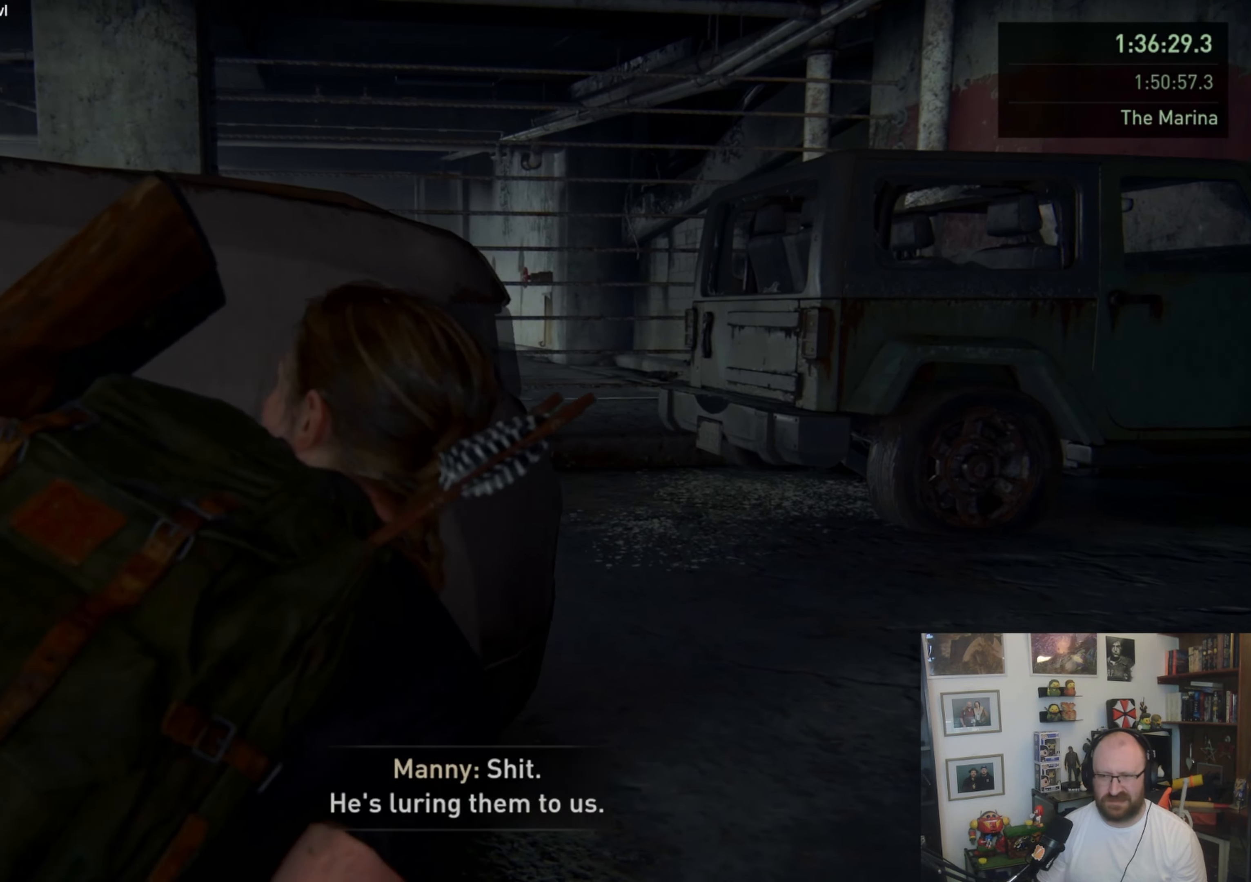
{"buttons": [], "left_stick": "down-left", "right_stick": "left", "events": []}
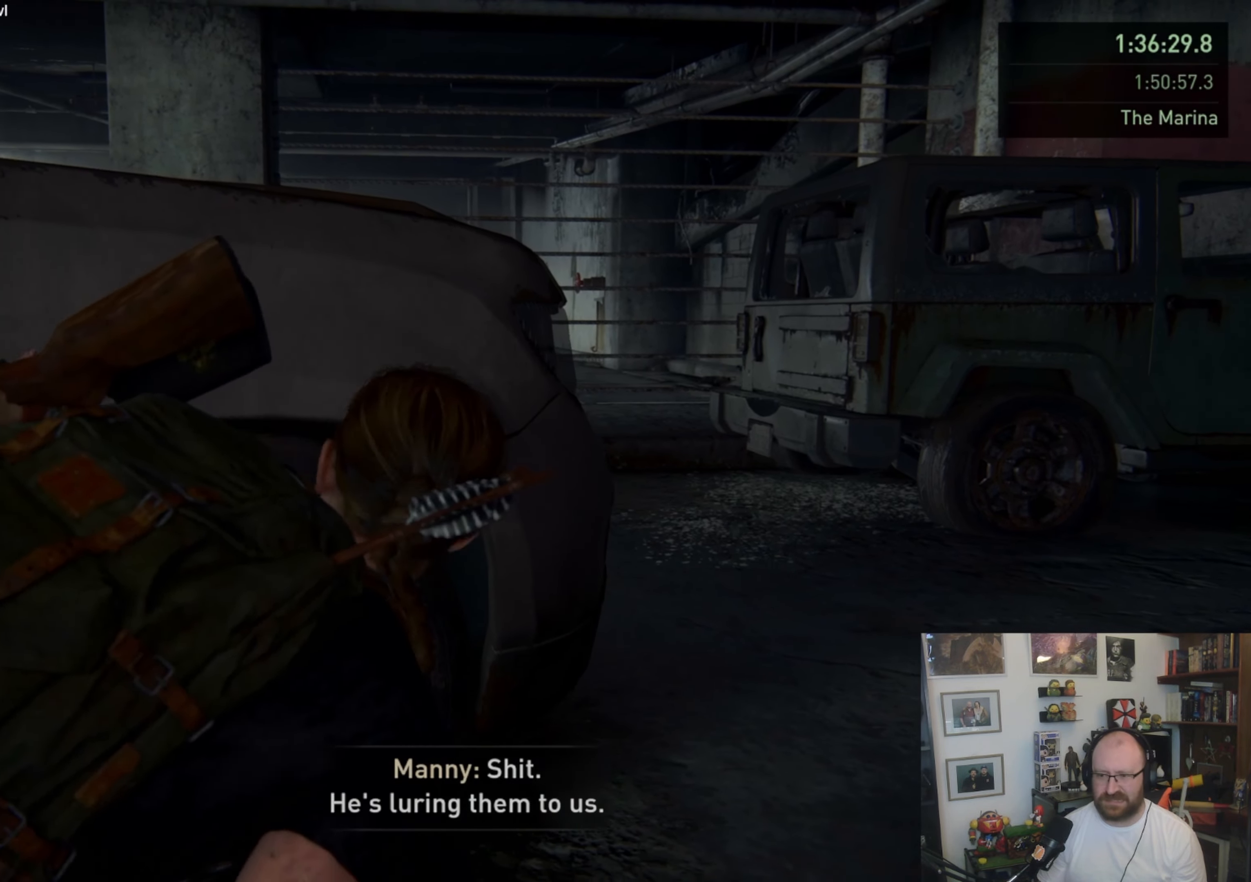
{"buttons": [], "left_stick": "down-left", "right_stick": "left", "events": []}
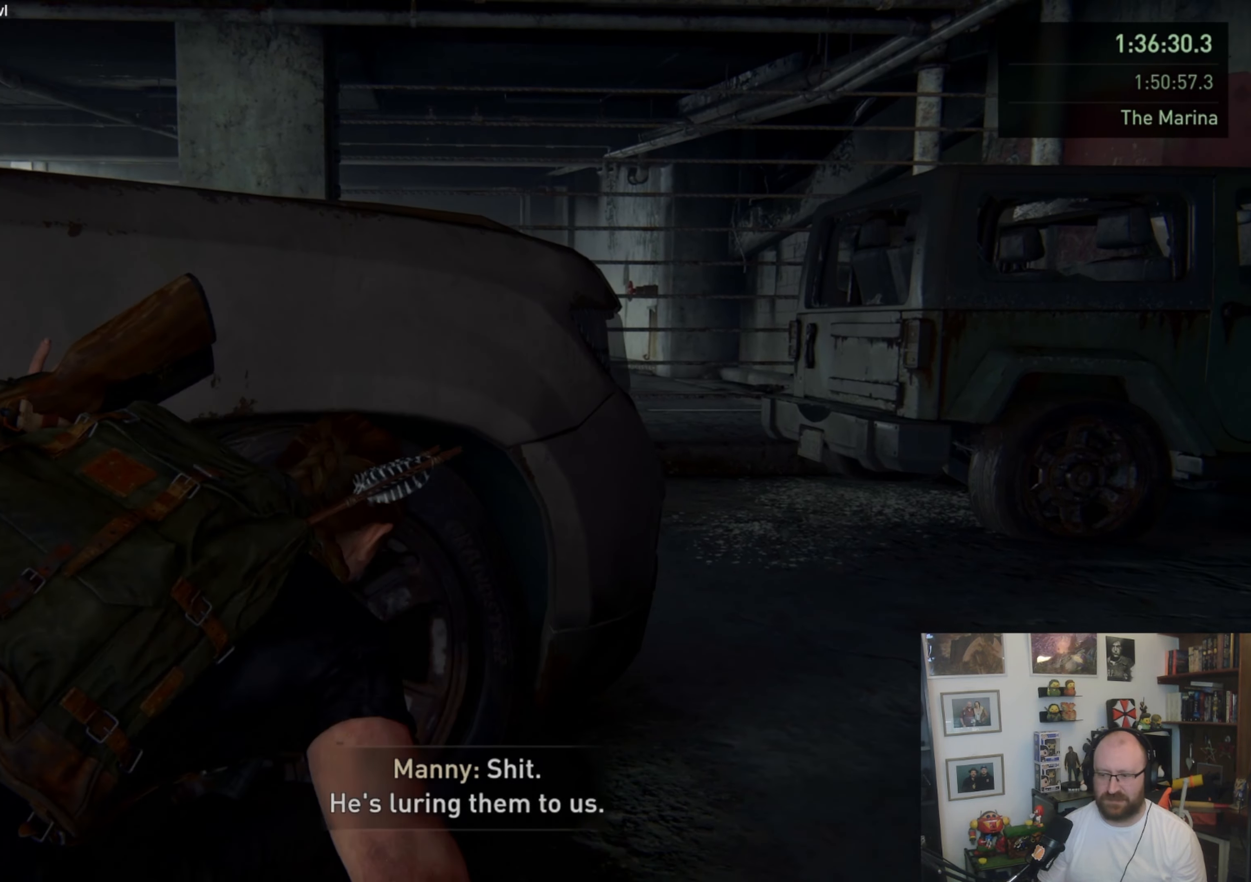
{"buttons": [], "left_stick": "down-left", "right_stick": "left", "events": []}
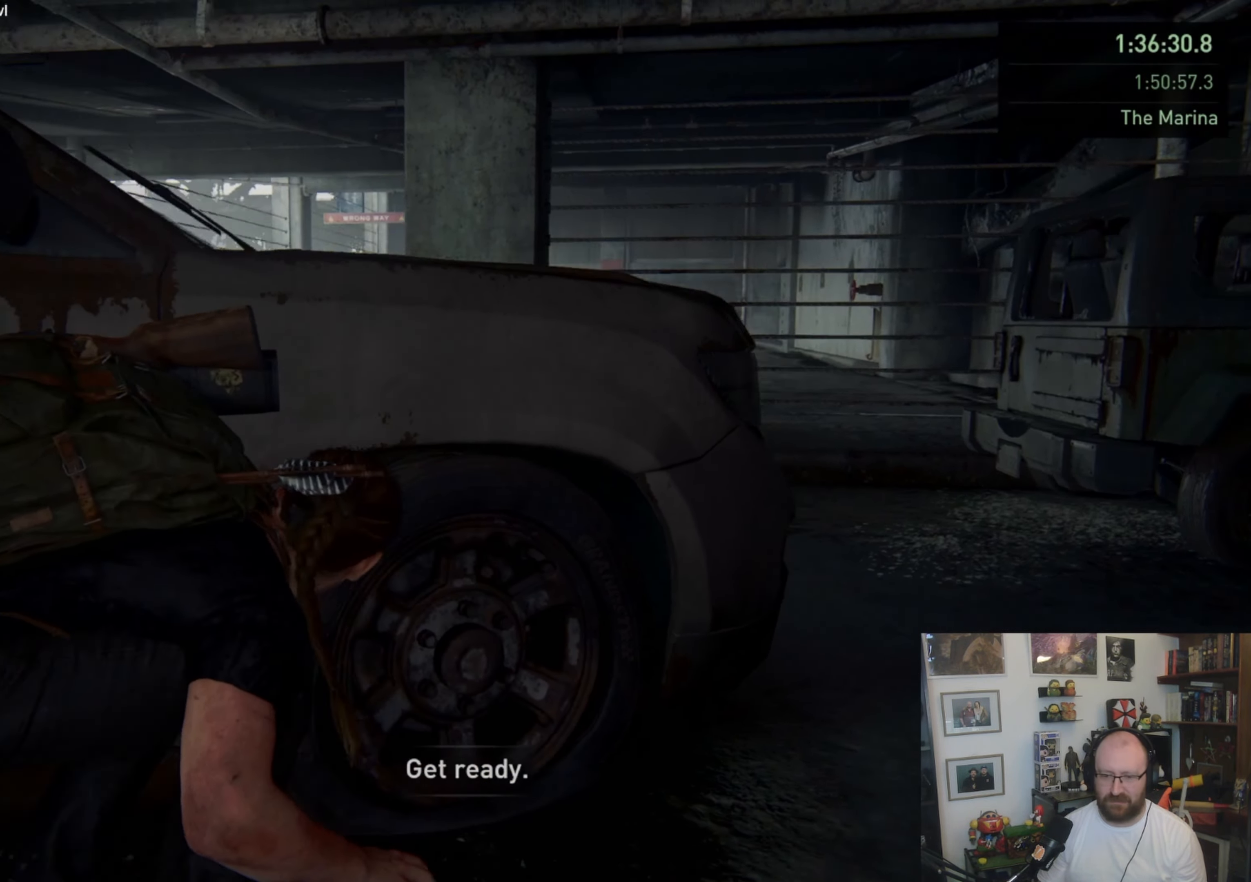
{"buttons": [], "left_stick": "left", "right_stick": "left", "events": [[467, "left_stick", "left"]]}
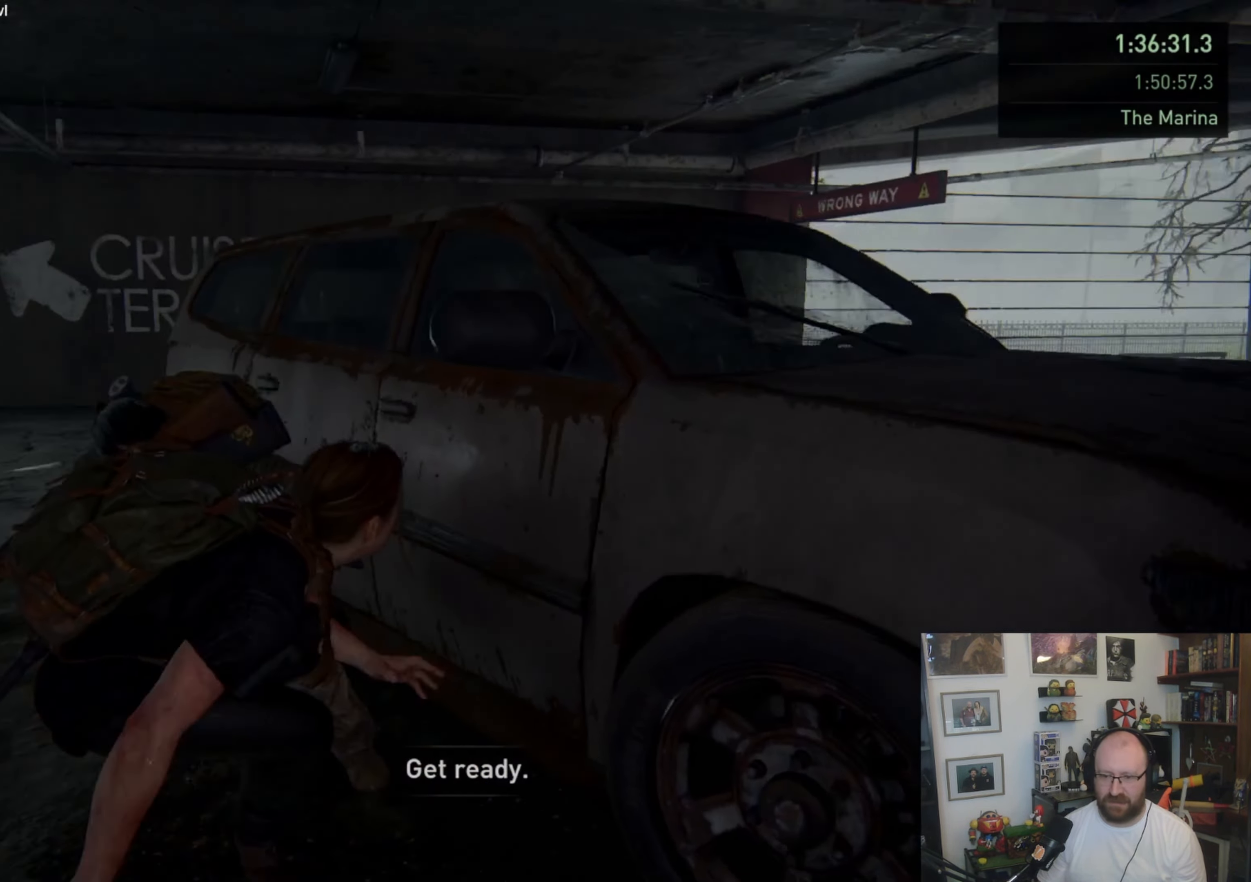
{"buttons": ["L1", "L3"], "left_stick": "up", "right_stick": "center", "events": [[133, "right_stick", "center"], [167, "left_stick", "up-left"], [233, "L1", "down"], [300, "L3", "down"], [333, "left_stick", "up"]]}
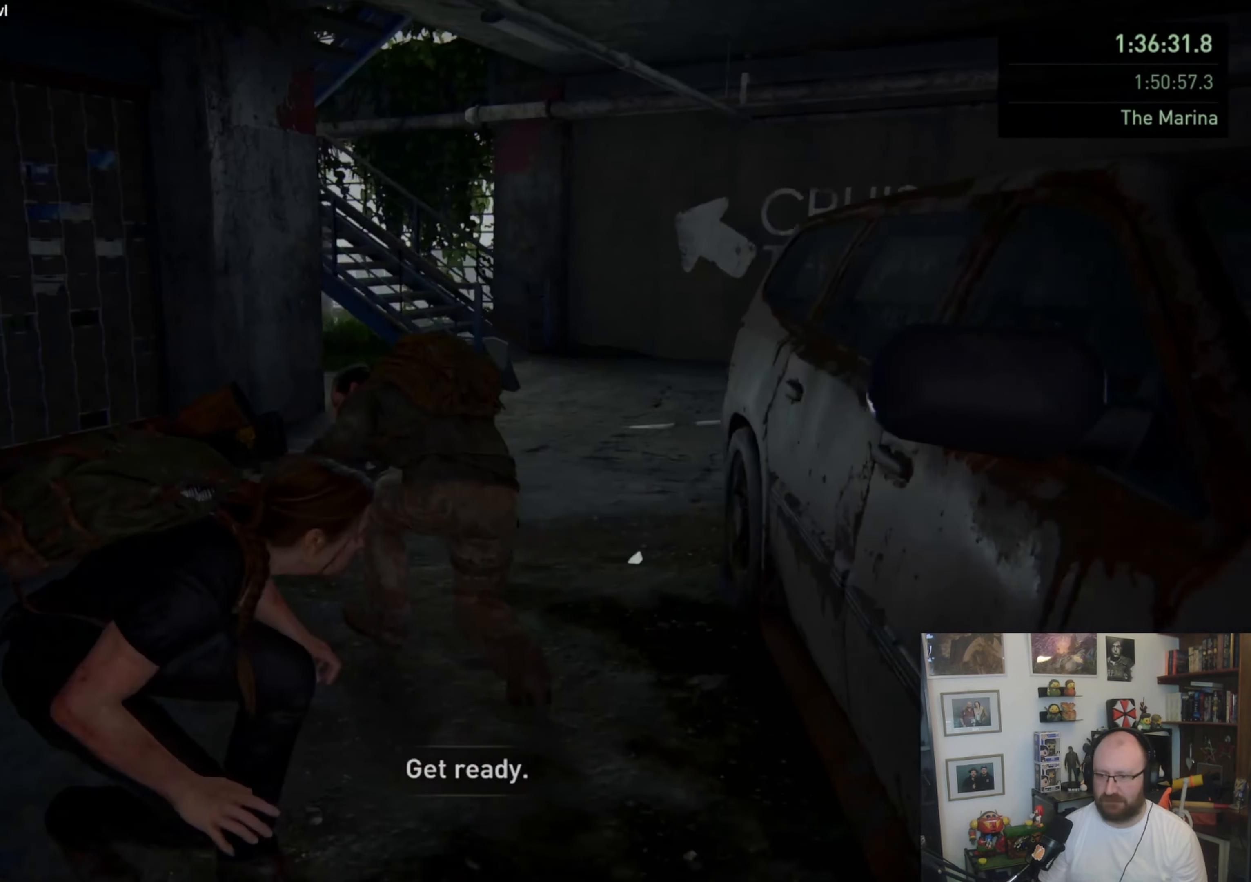
{"buttons": ["L1"], "left_stick": "up-right", "right_stick": "right", "events": [[367, "L3", "up"], [367, "left_stick", "up-right"], [433, "right_stick", "right"]]}
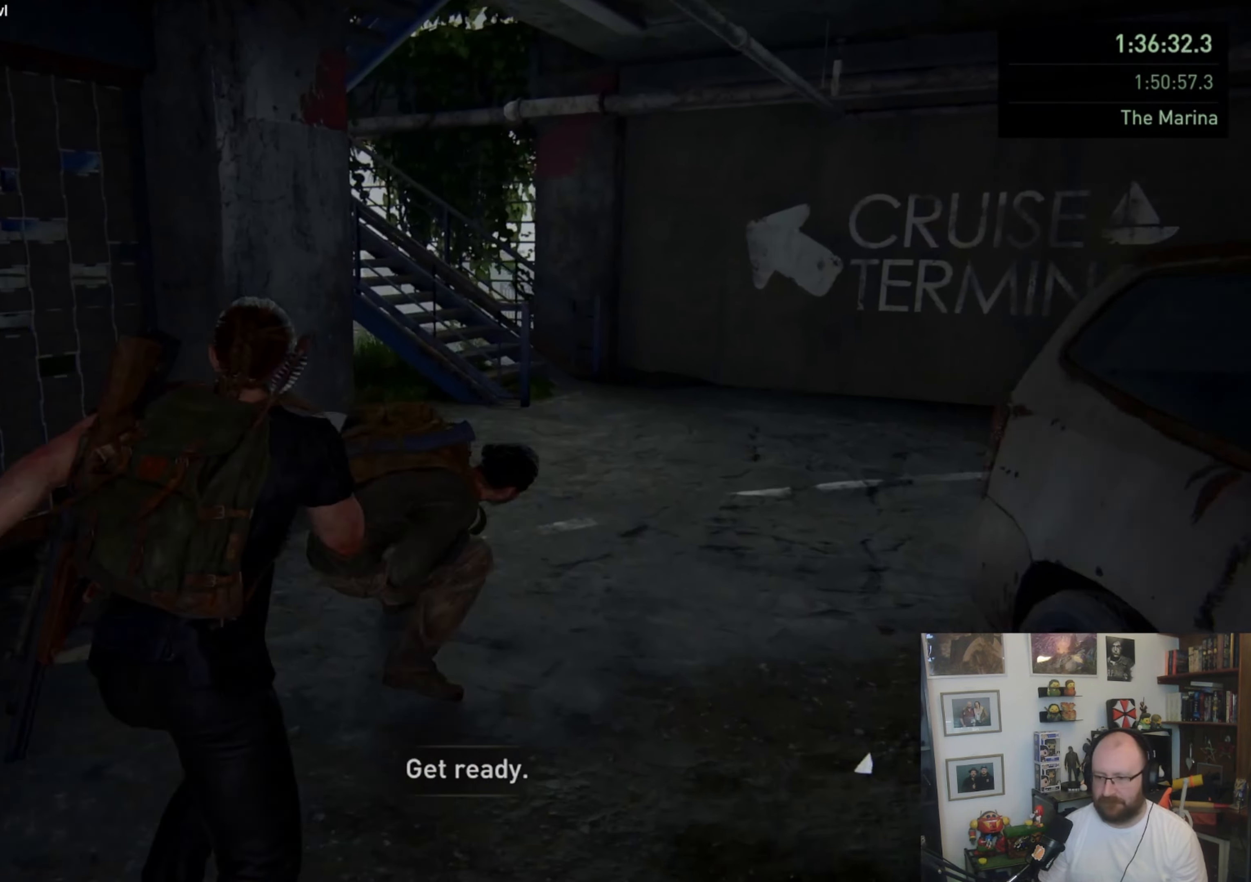
{"buttons": ["L1", "L3"], "left_stick": "up", "right_stick": "left", "events": [[233, "right_stick", "center"], [333, "left_stick", "up"], [367, "right_stick", "left"], [433, "L3", "down"]]}
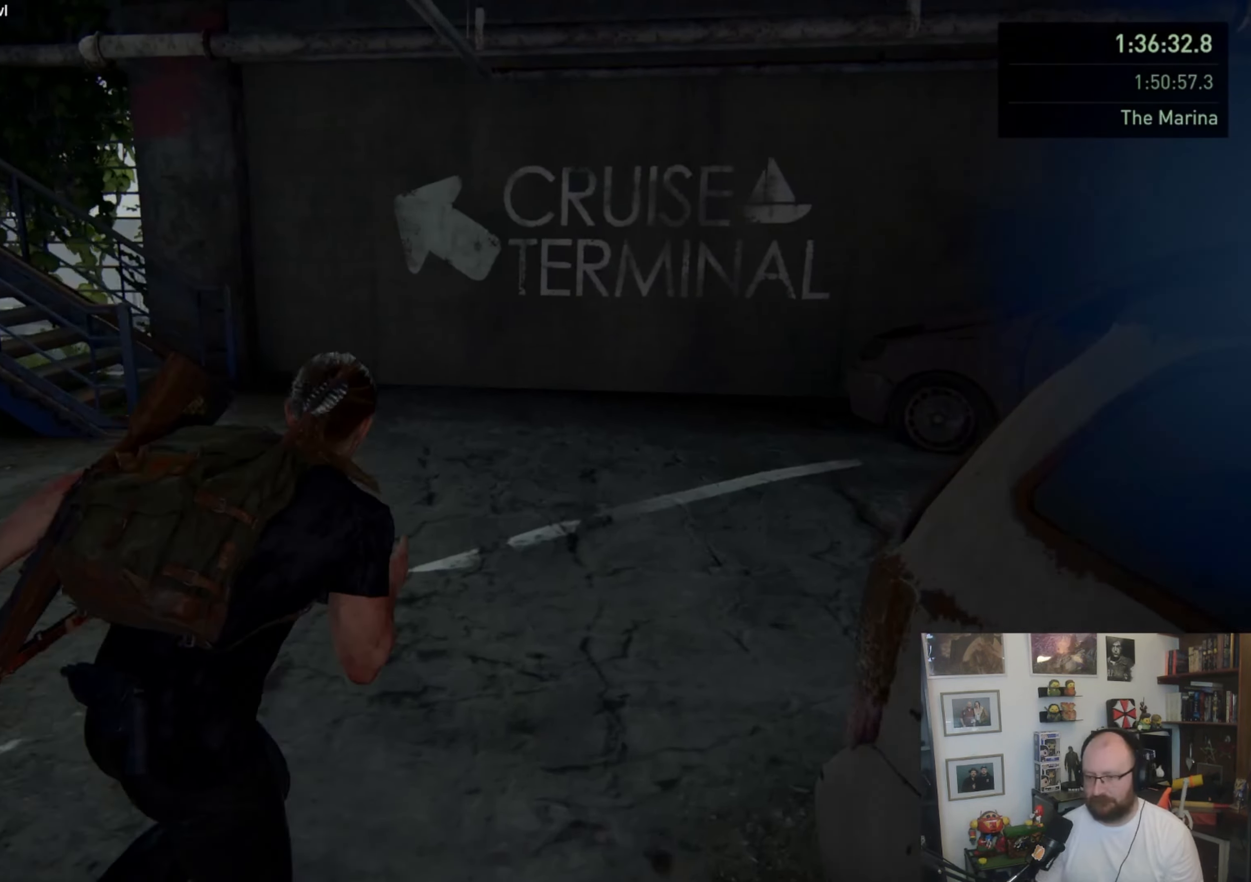
{"buttons": ["L1"], "left_stick": "up", "right_stick": "left", "events": [[133, "right_stick", "center"], [267, "L3", "up"], [300, "right_stick", "left"]]}
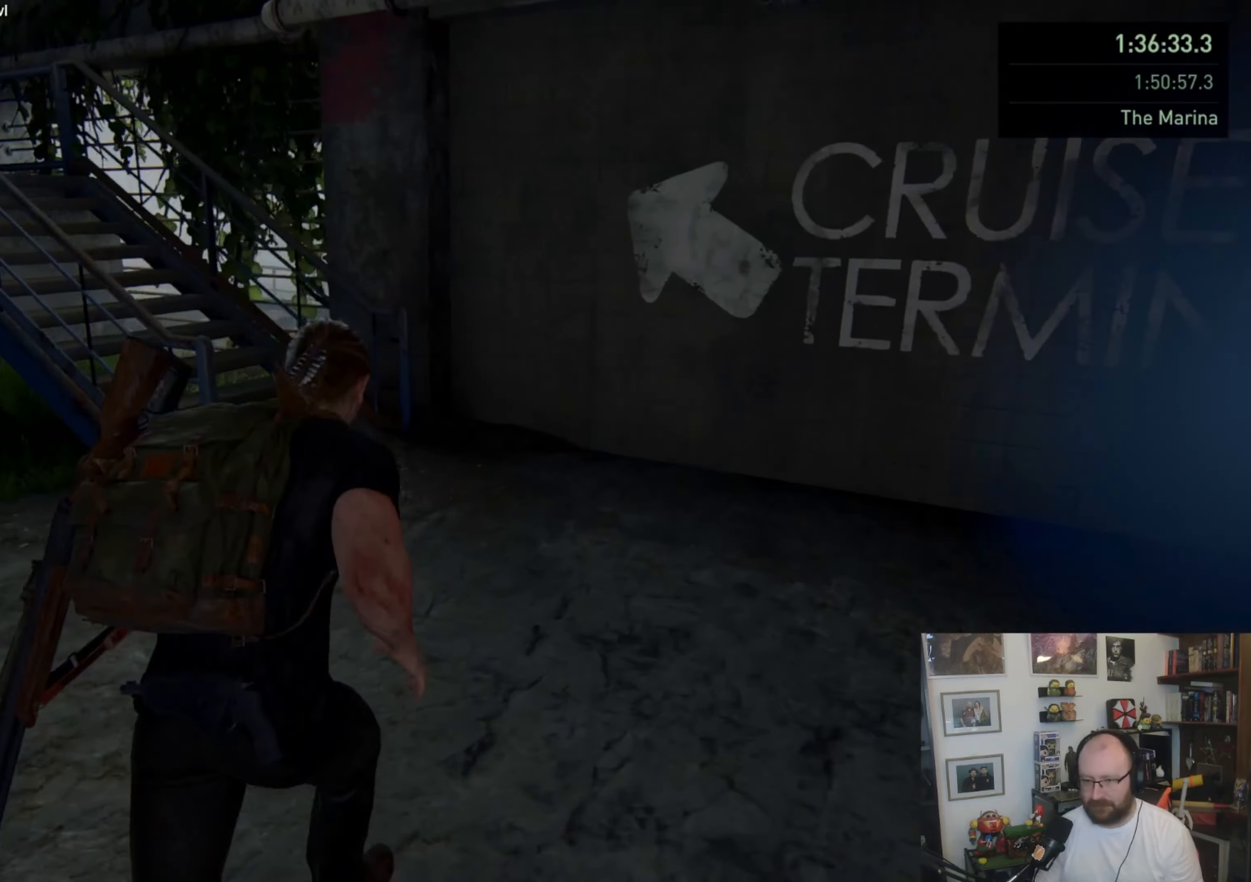
{"buttons": ["L1"], "left_stick": "up", "right_stick": "left", "events": [[367, "right_stick", "center"], [500, "right_stick", "left"]]}
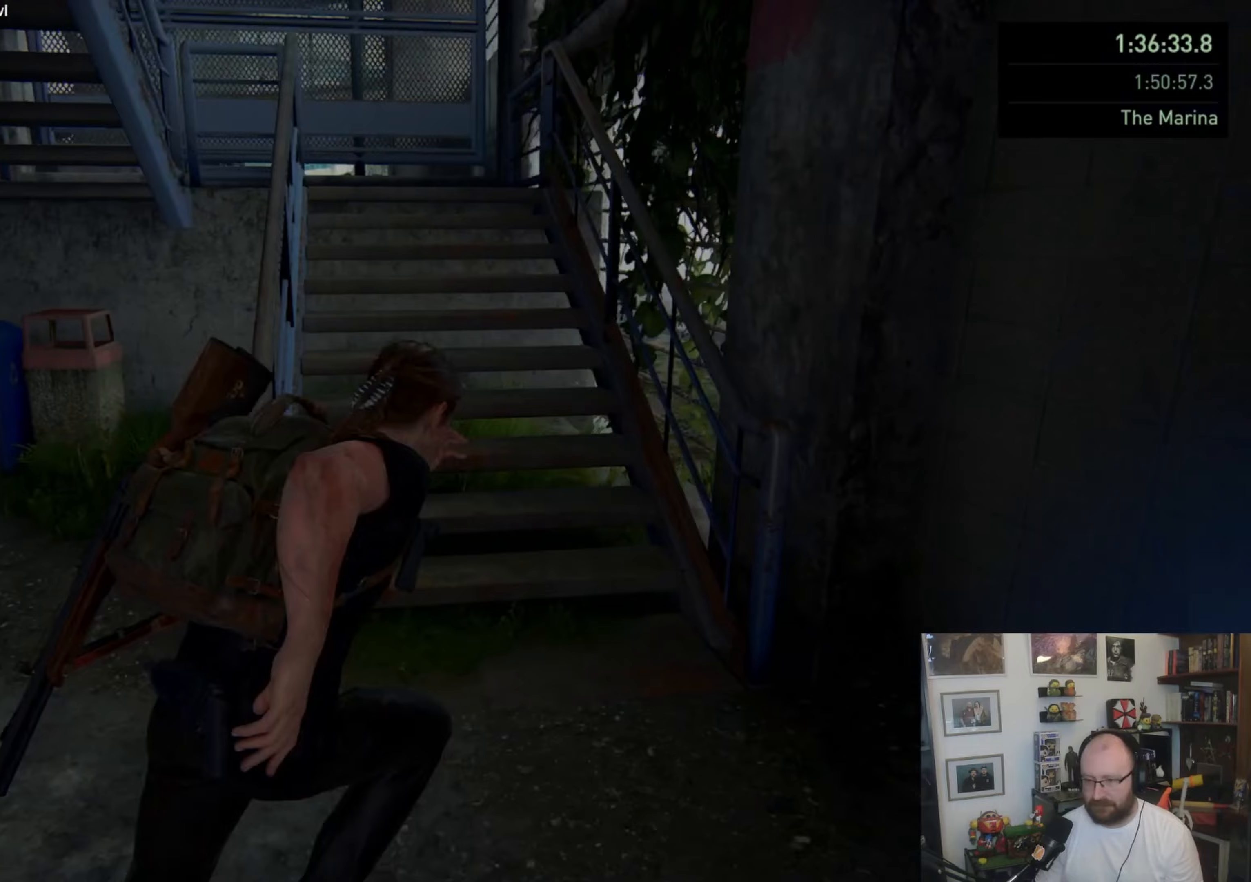
{"buttons": ["L1"], "left_stick": "up-right", "right_stick": "left", "events": [[433, "left_stick", "up-right"]]}
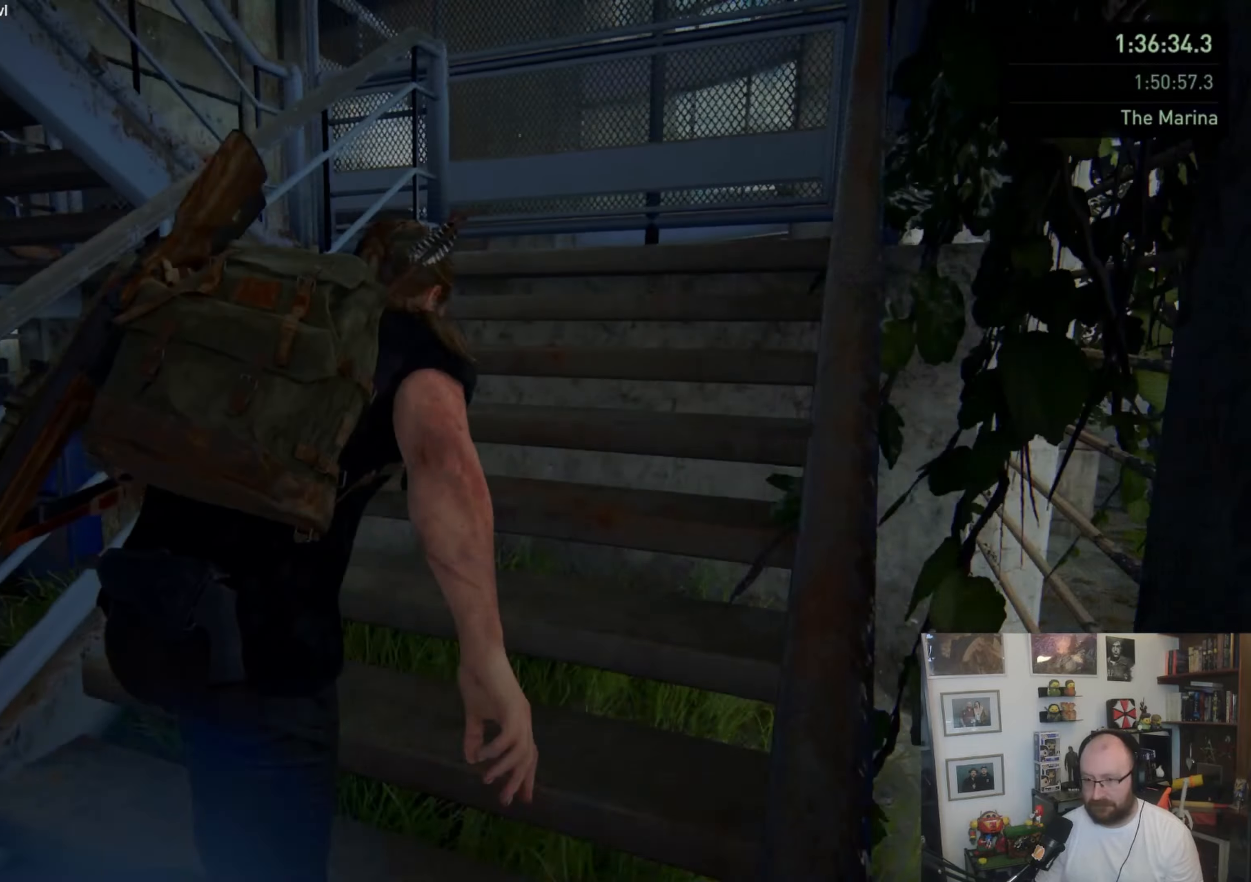
{"buttons": ["L1"], "left_stick": "up-right", "right_stick": "left", "events": [[200, "right_stick", "center"], [400, "right_stick", "left"]]}
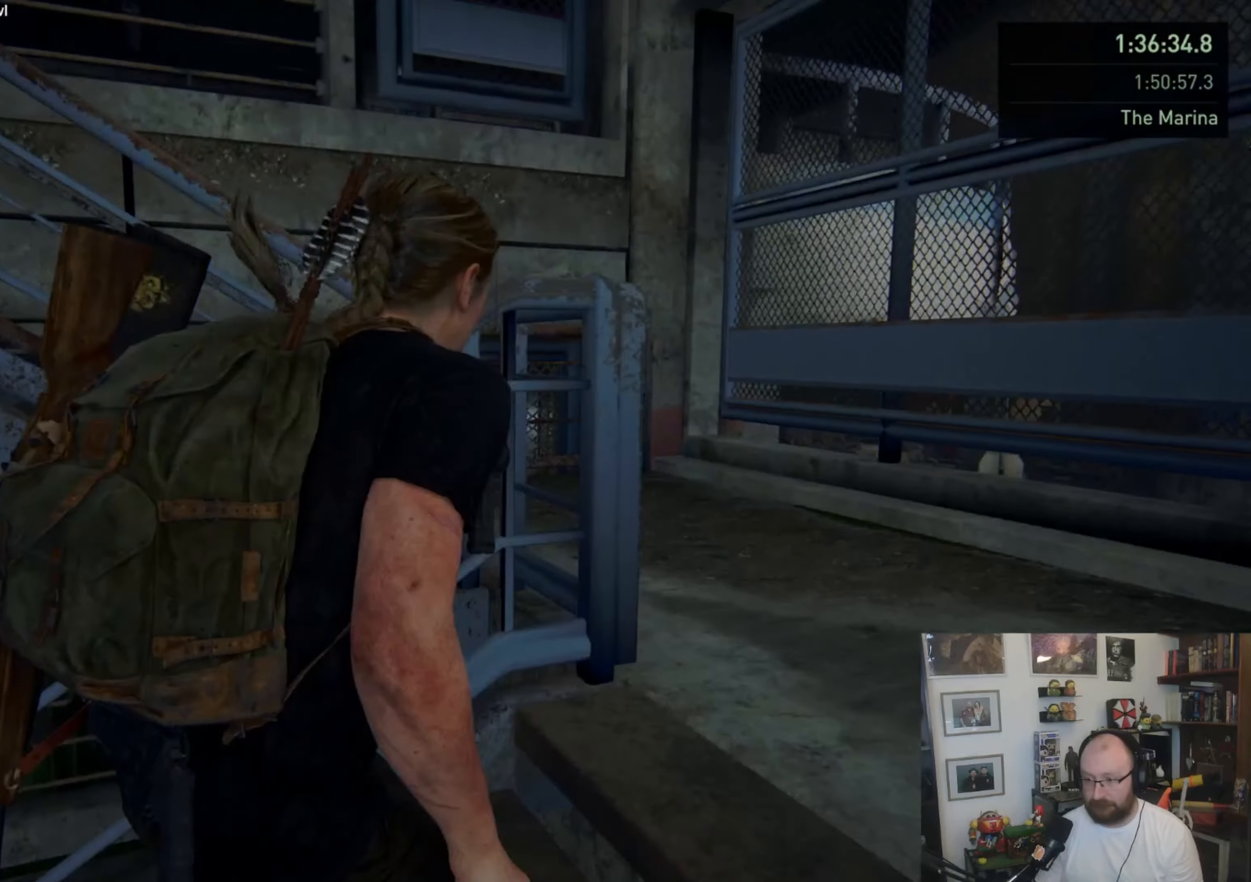
{"buttons": ["L1"], "left_stick": "up", "right_stick": "left", "events": [[333, "left_stick", "up"]]}
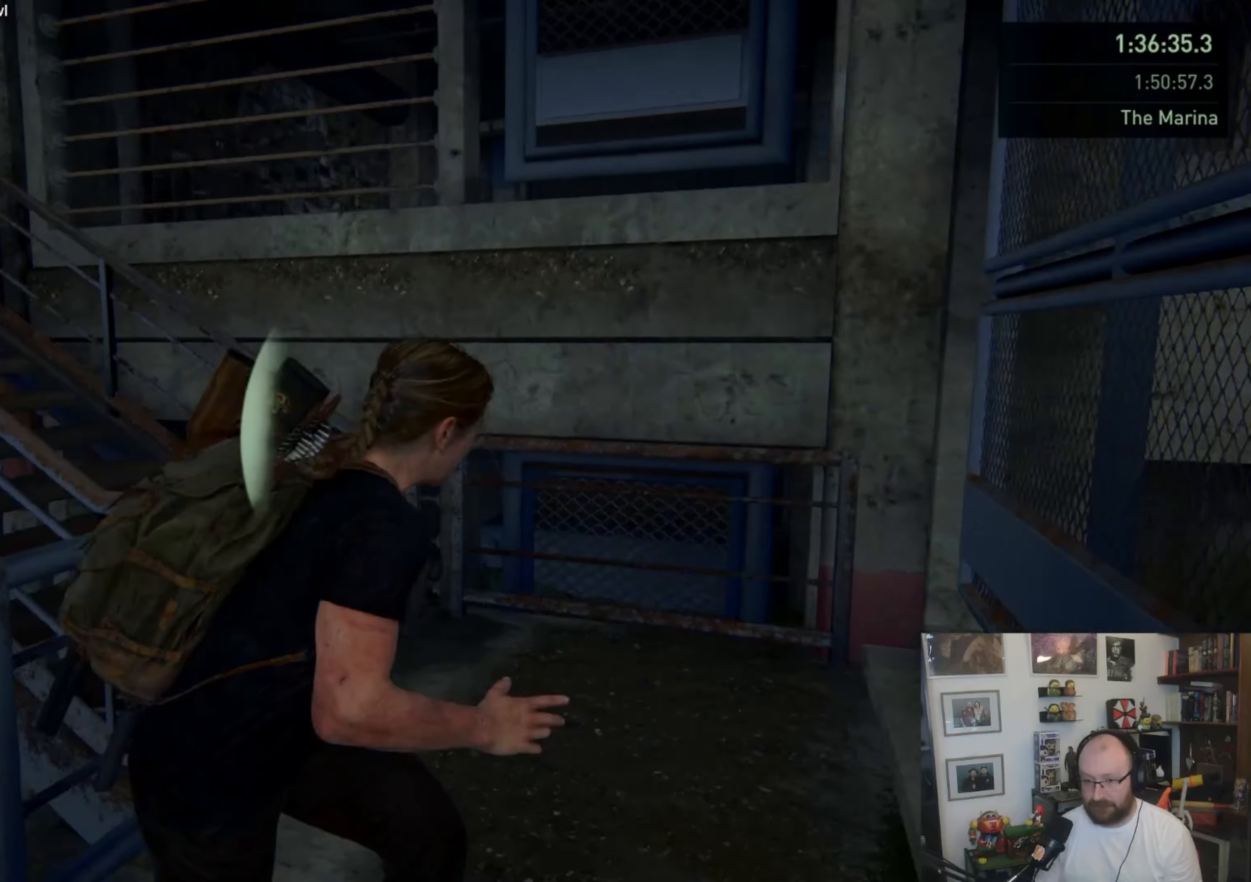
{"buttons": ["L1"], "left_stick": "up-left", "right_stick": "center", "events": [[167, "right_stick", "center"], [300, "left_stick", "up-left"]]}
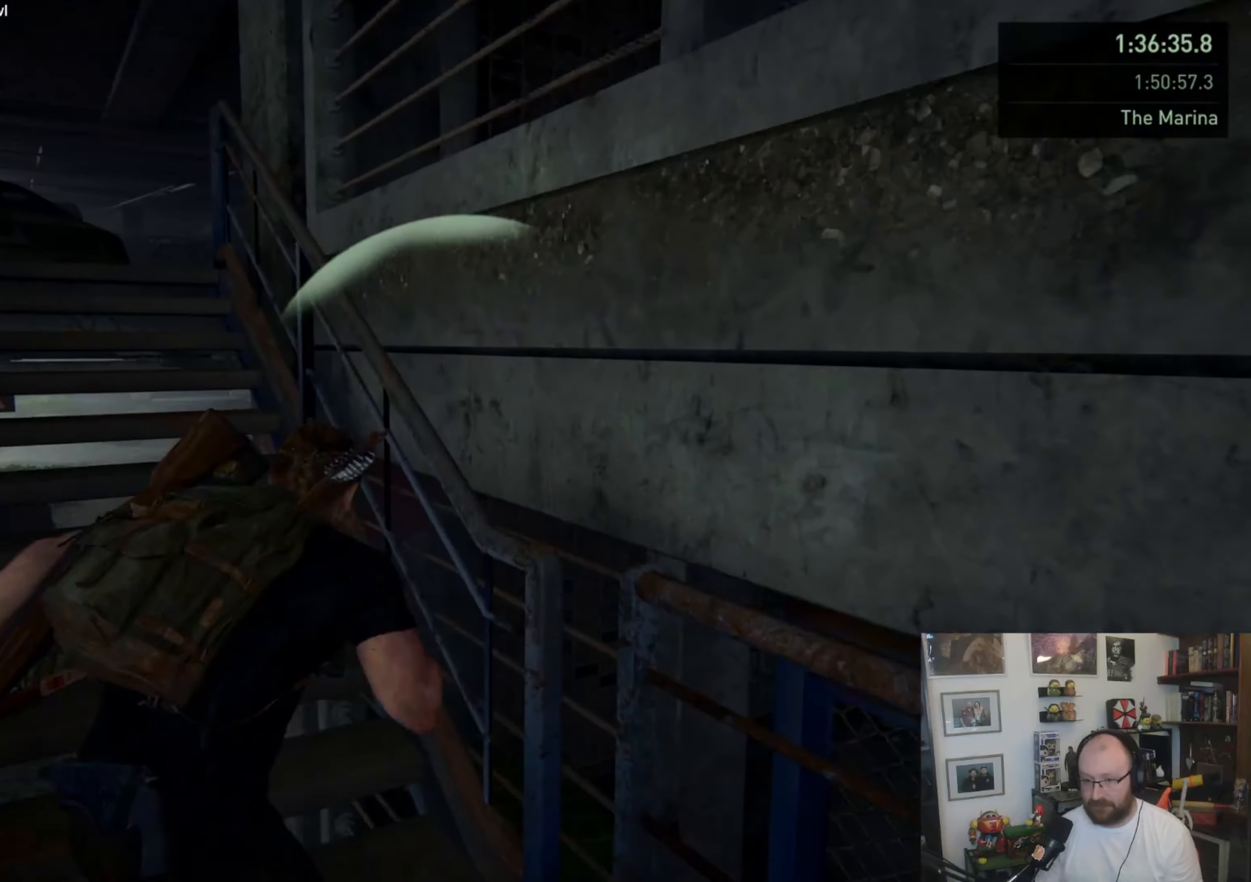
{"buttons": ["L1"], "left_stick": "up-left", "right_stick": "center", "events": []}
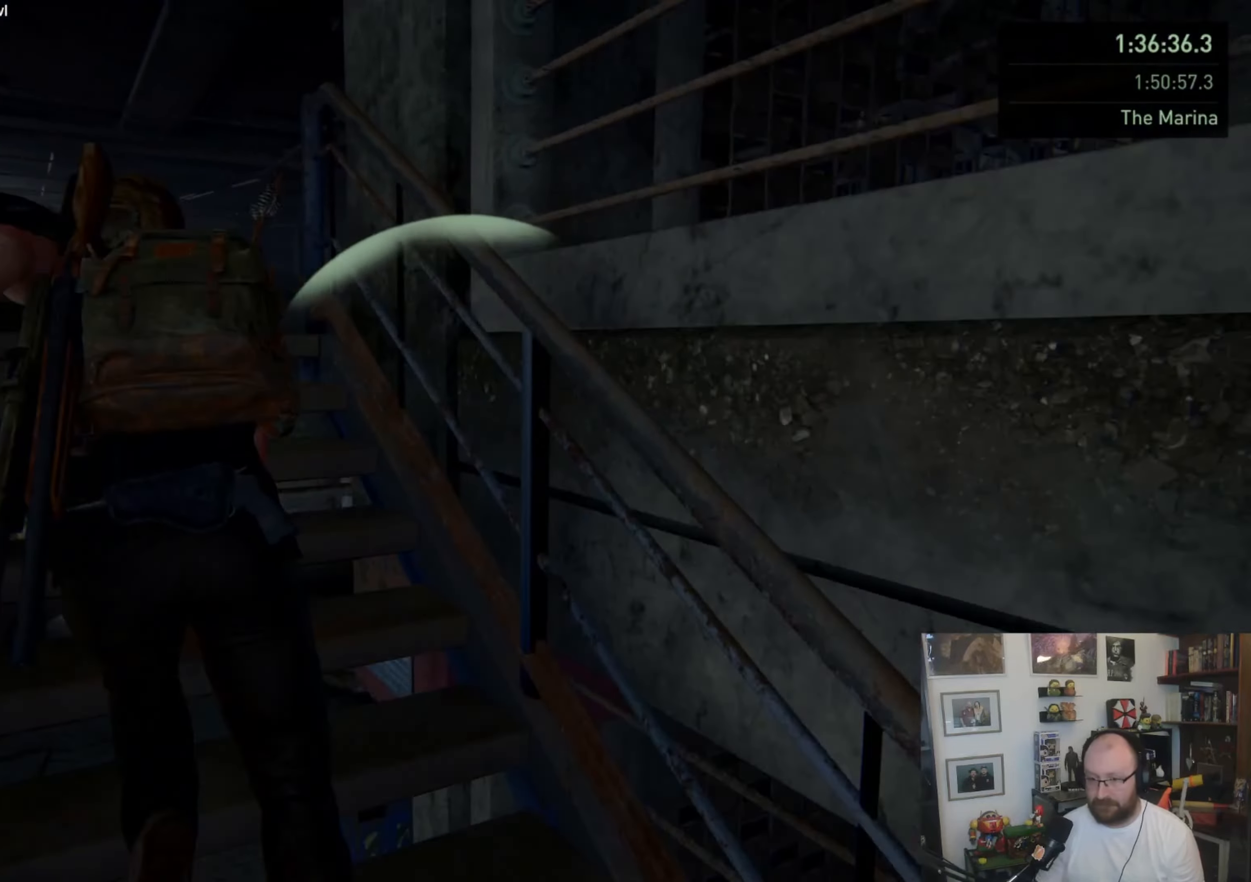
{"buttons": ["L1"], "left_stick": "up-left", "right_stick": "center", "events": [[67, "right_stick", "down-right"], [400, "right_stick", "center"]]}